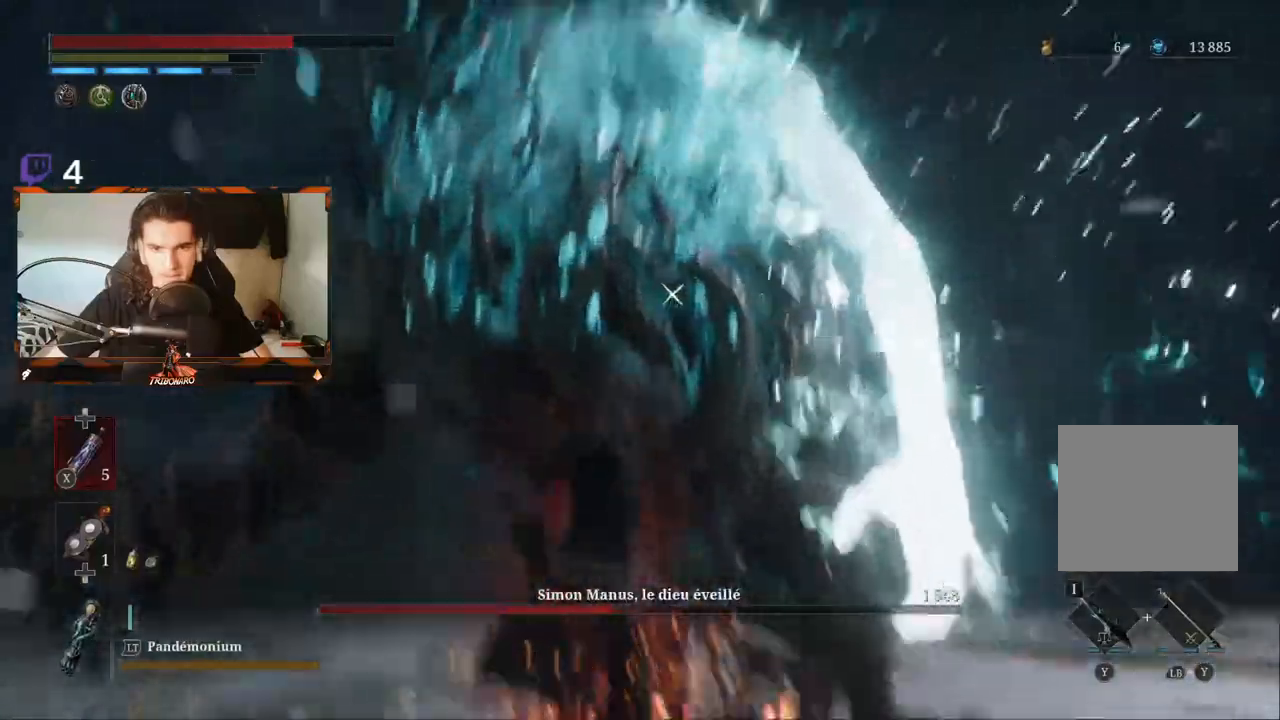
Gameplay with a controller (Xbox layout); each line is a JSON object with the inputs held at the frame after it. "events" lists button and stick changes between this image and that frame as [ms after this image, input, new state], when the widget could be followed in between.
{"buttons": [], "left_stick": "center", "right_stick": "center", "events": []}
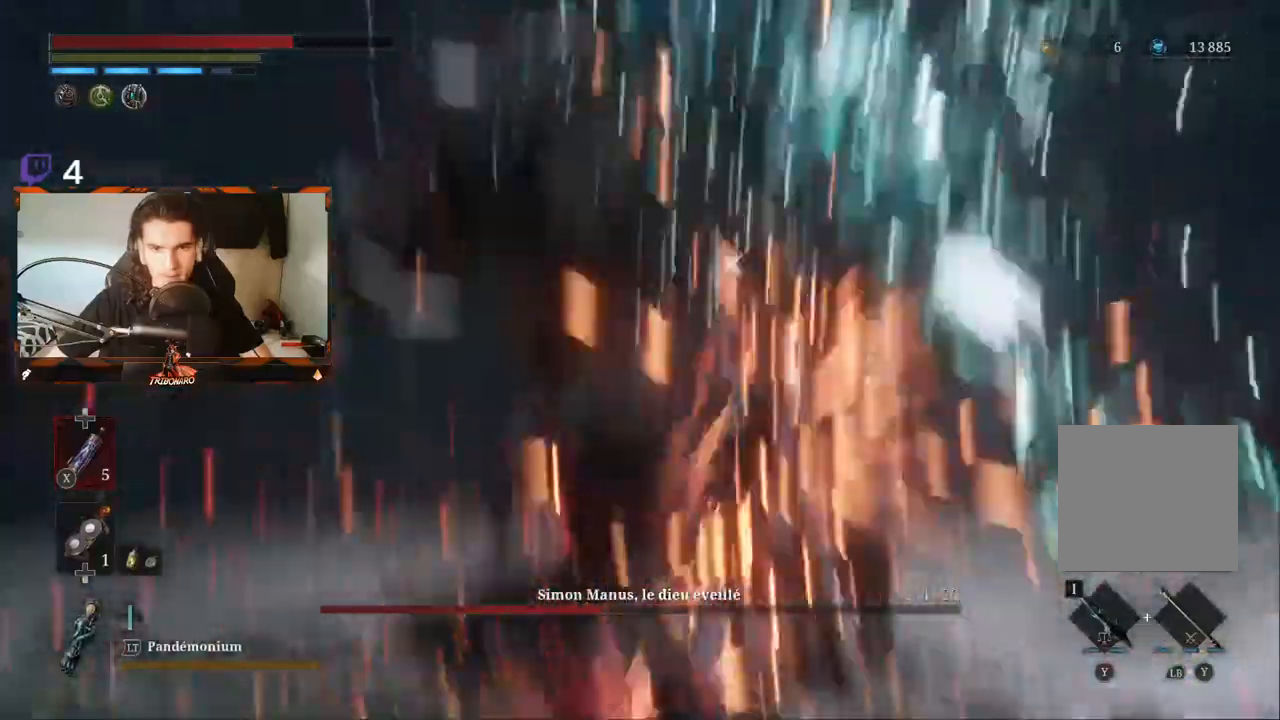
{"buttons": [], "left_stick": "center", "right_stick": "center"}
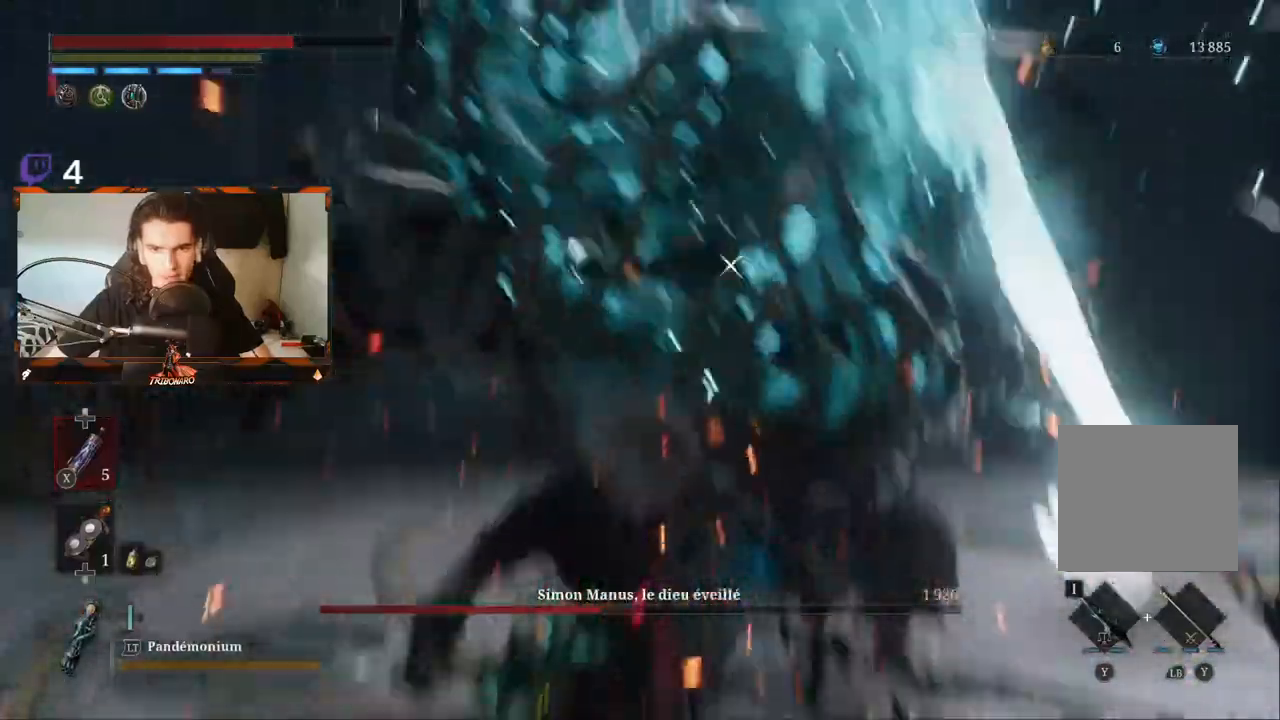
{"buttons": [], "left_stick": "up", "right_stick": "center"}
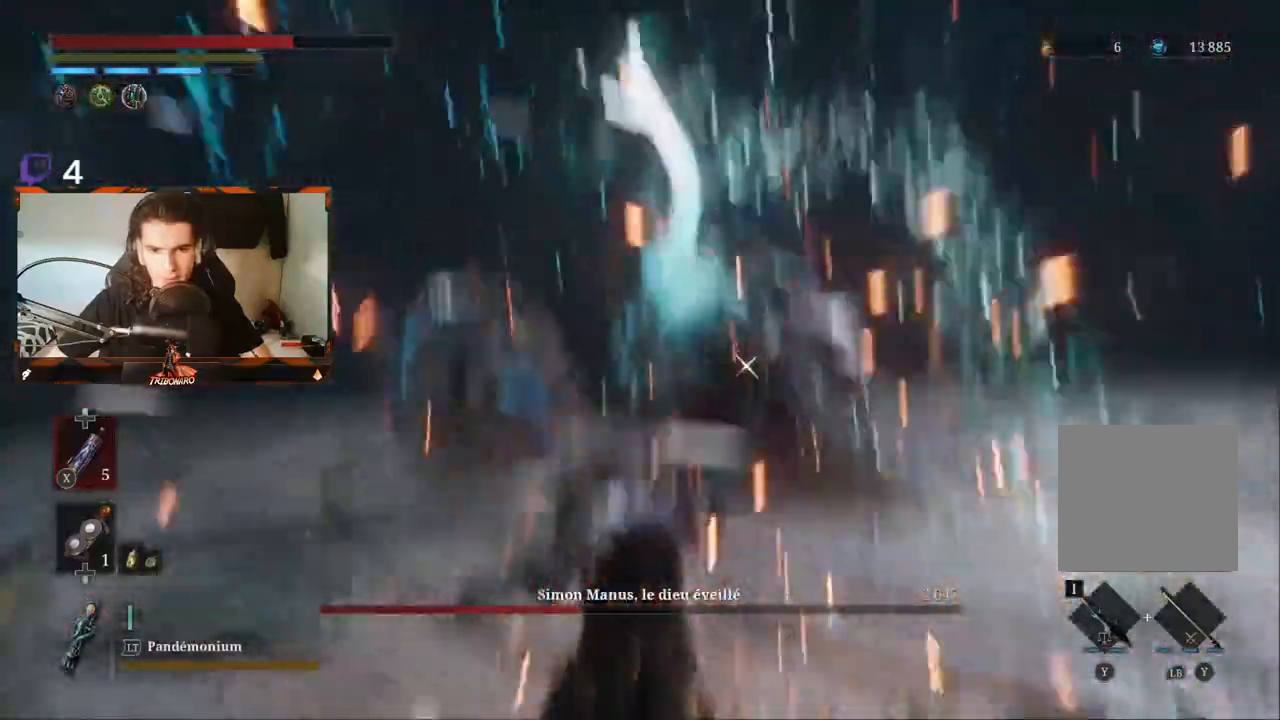
{"buttons": [], "left_stick": "up-right", "right_stick": "center", "events": [[17, "left_stick", "up-right"], [400, "B", "down"], [483, "B", "up"]]}
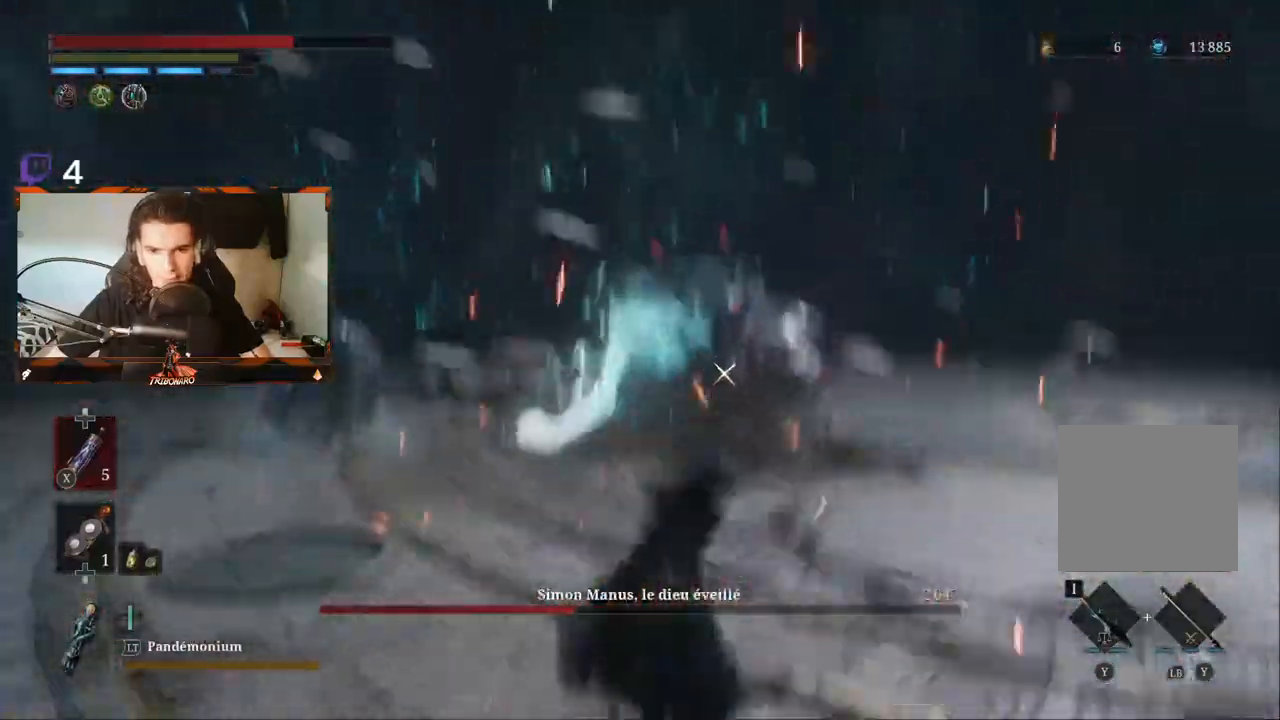
{"buttons": [], "left_stick": "up-right", "right_stick": "center", "events": [[83, "B", "down"], [250, "B", "up"], [367, "B", "down"], [450, "B", "up"]]}
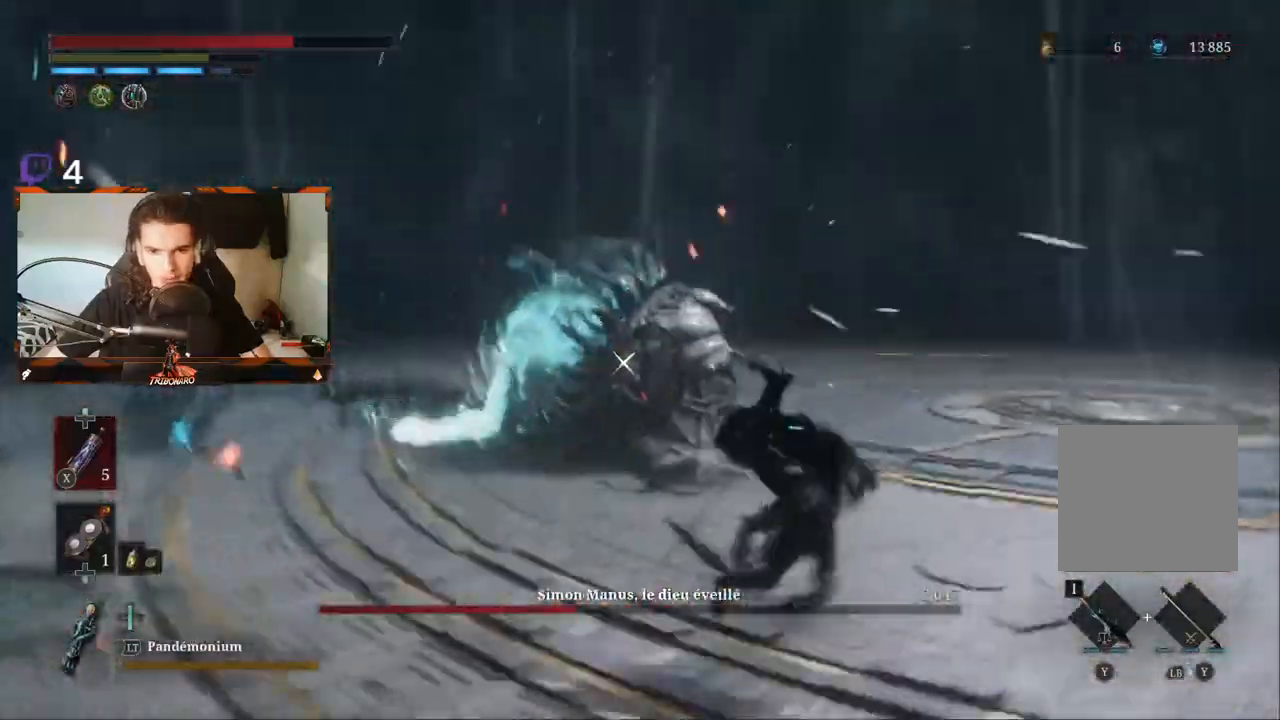
{"buttons": ["B"], "left_stick": "up-right", "right_stick": "center", "events": [[33, "B", "down"], [83, "B", "up"], [233, "B", "down"]]}
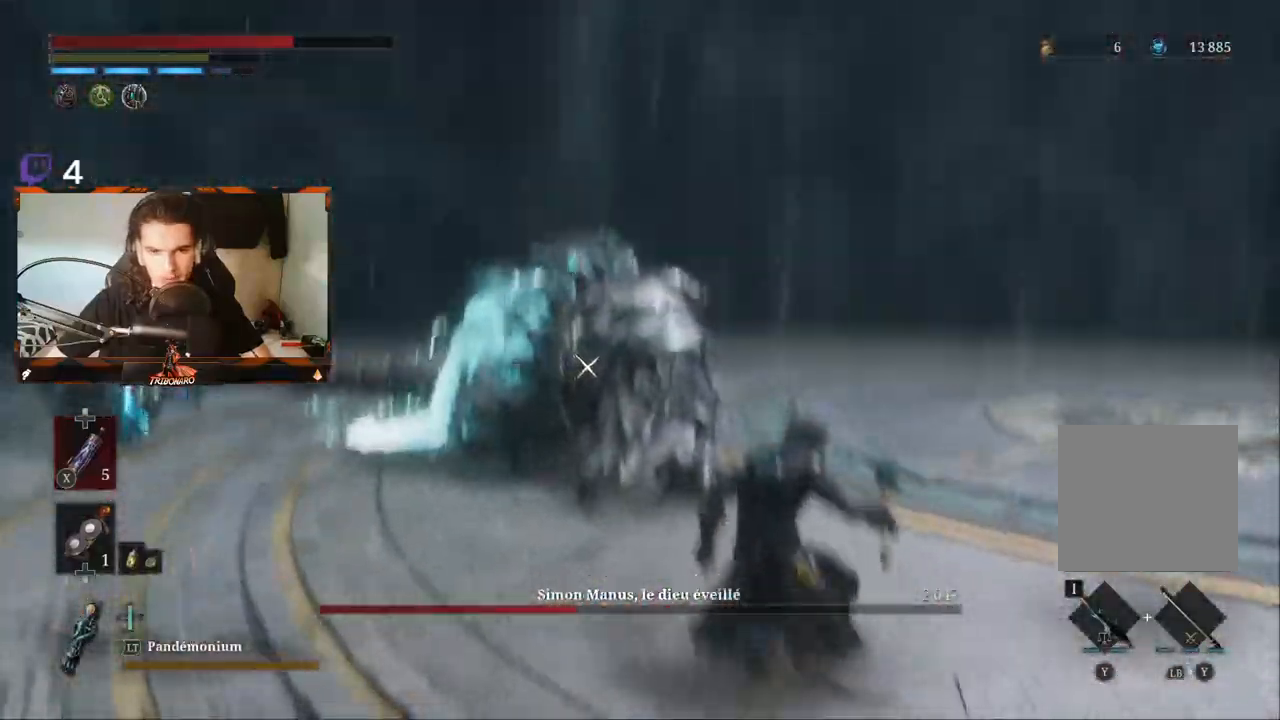
{"buttons": ["B"], "left_stick": "up-right", "right_stick": "center", "events": []}
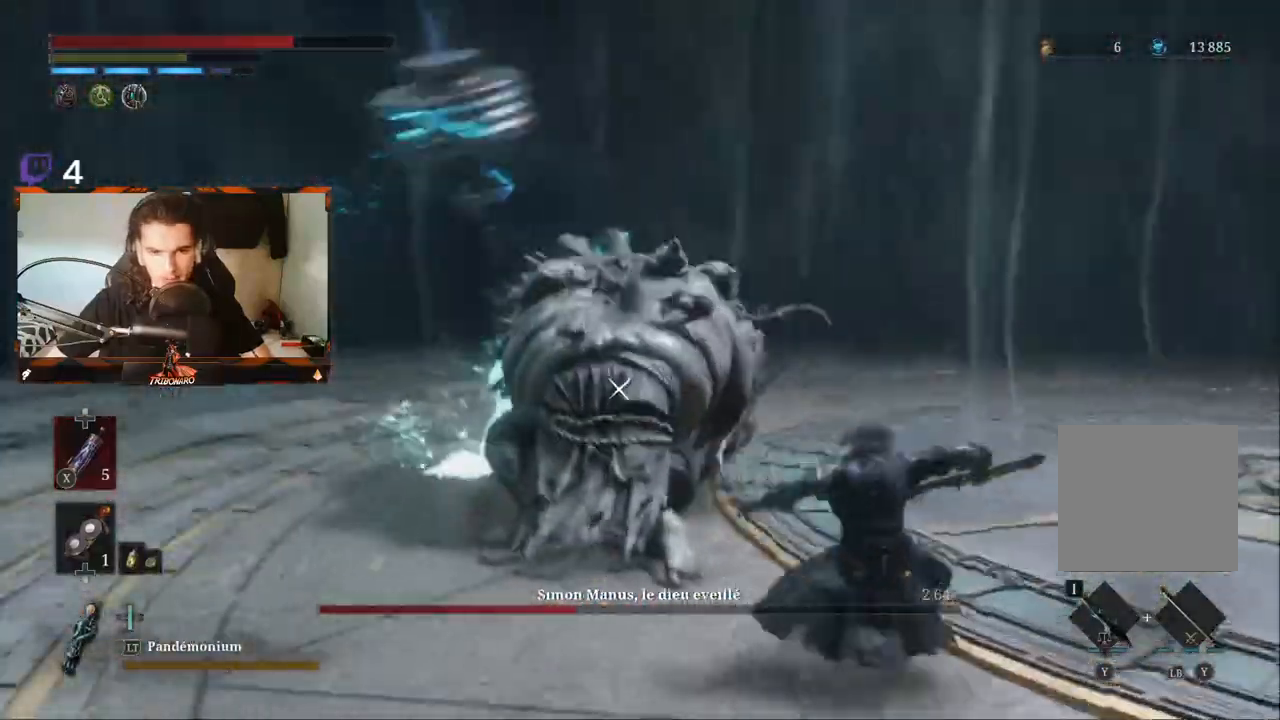
{"buttons": ["B"], "left_stick": "right", "right_stick": "center", "events": [[133, "left_stick", "right"]]}
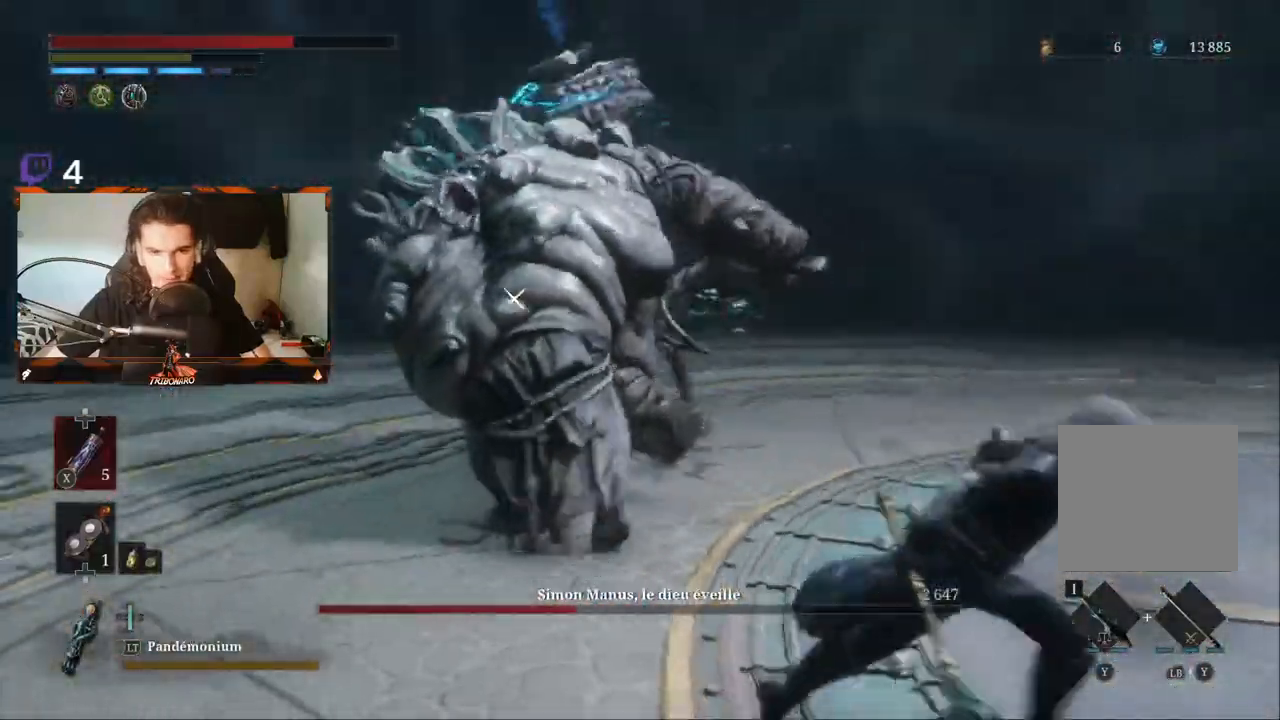
{"buttons": ["B"], "left_stick": "down-right", "right_stick": "center", "events": [[450, "left_stick", "down-right"]]}
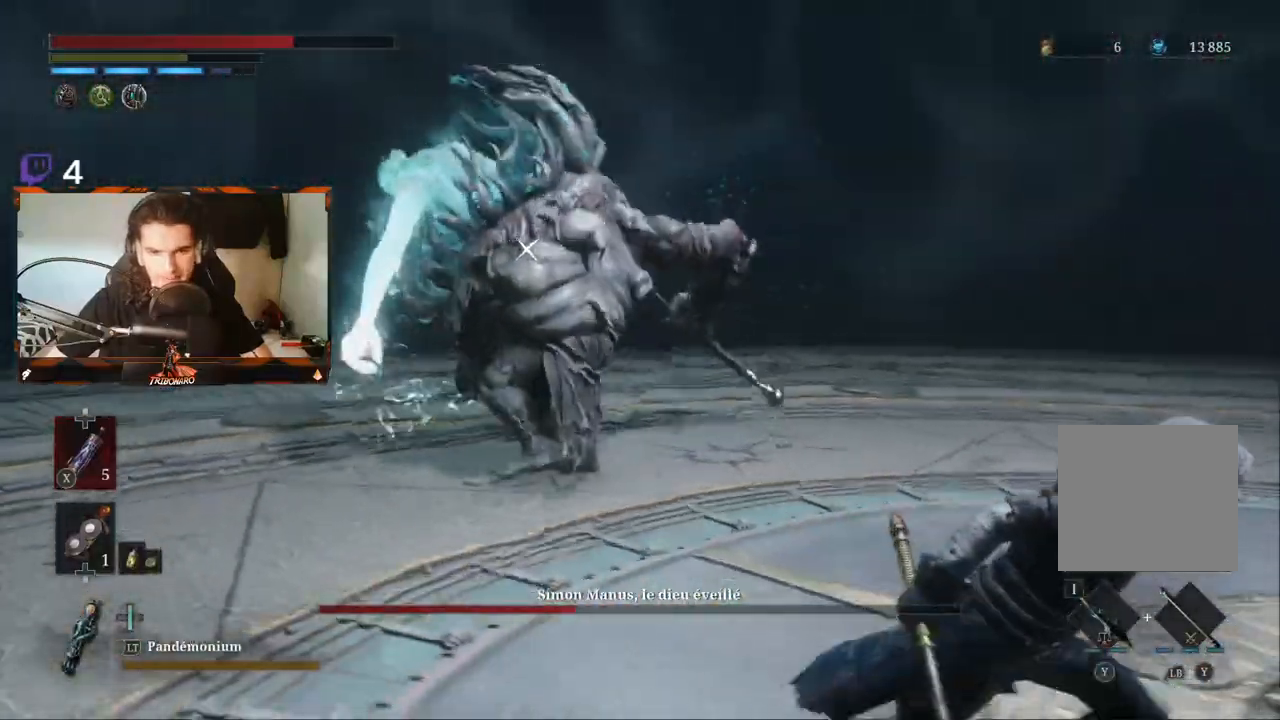
{"buttons": ["B"], "left_stick": "down-right", "right_stick": "center", "events": []}
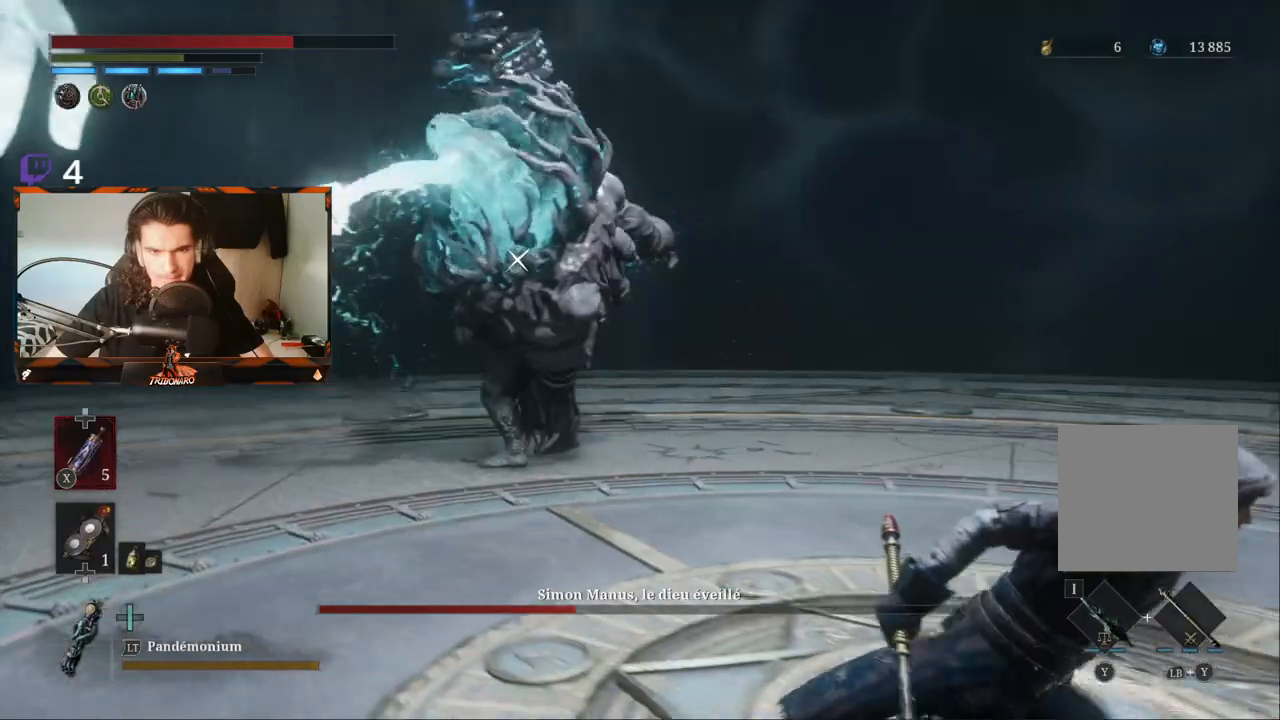
{"buttons": ["B"], "left_stick": "down-right", "right_stick": "center", "events": []}
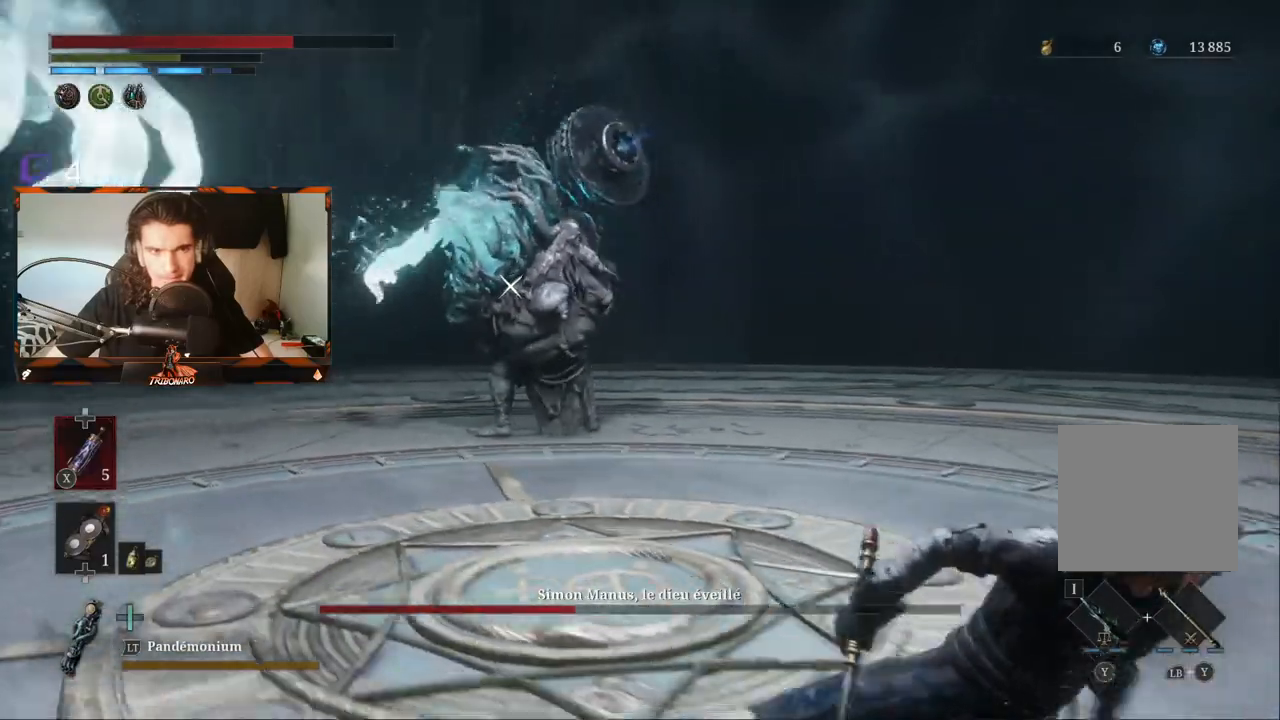
{"buttons": ["B"], "left_stick": "down-right", "right_stick": "center", "events": []}